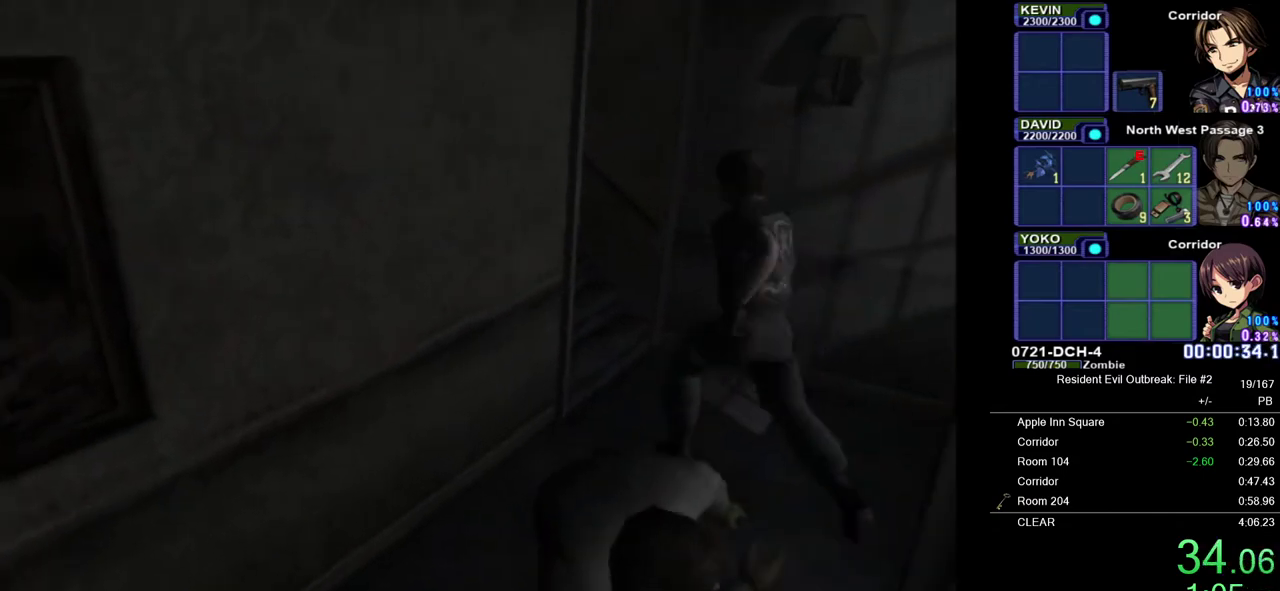
Gameplay with a controller (PlayStation layout); each line is a JSON object with the inputs held at the frame after it. "events" lists button and stick changes between this image and that frame as [ms after this image, input, new state], when the widget could be followed in between. Not read: L2 TOUCHPAD.
{"buttons": ["CROSS", "DPAD_UP", "DPAD_LEFT"], "left_stick": "center", "right_stick": "center", "events": [[500, "DPAD_LEFT", "down"]]}
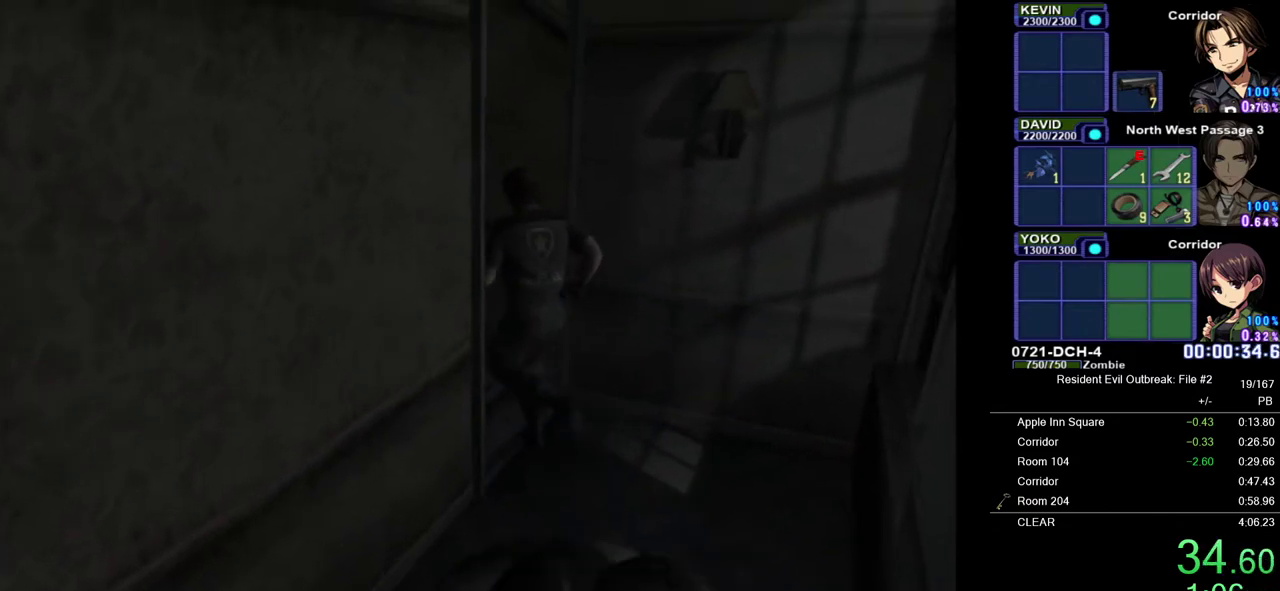
{"buttons": ["CROSS", "DPAD_UP"], "left_stick": "center", "right_stick": "center", "events": [[317, "DPAD_LEFT", "up"]]}
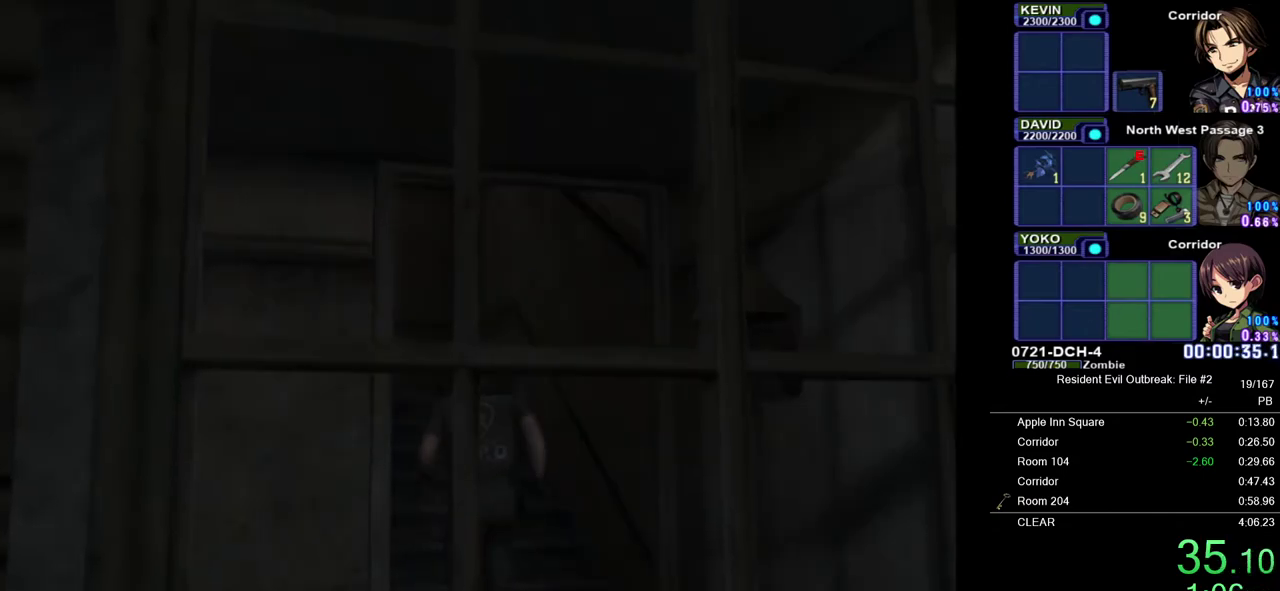
{"buttons": ["CROSS", "DPAD_UP"], "left_stick": "center", "right_stick": "center", "events": [[217, "R2", "down"], [267, "SQUARE", "down"], [400, "SQUARE", "up"], [467, "R2", "up"]]}
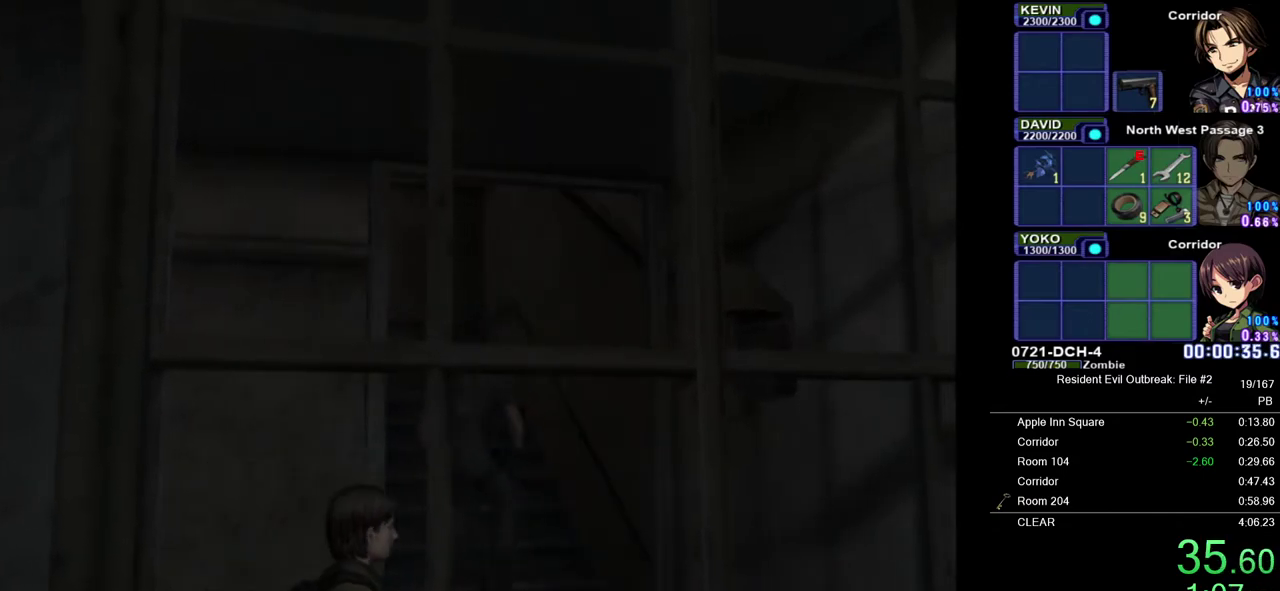
{"buttons": ["CROSS", "DPAD_UP", "DPAD_LEFT"], "left_stick": "center", "right_stick": "center", "events": [[433, "DPAD_LEFT", "down"]]}
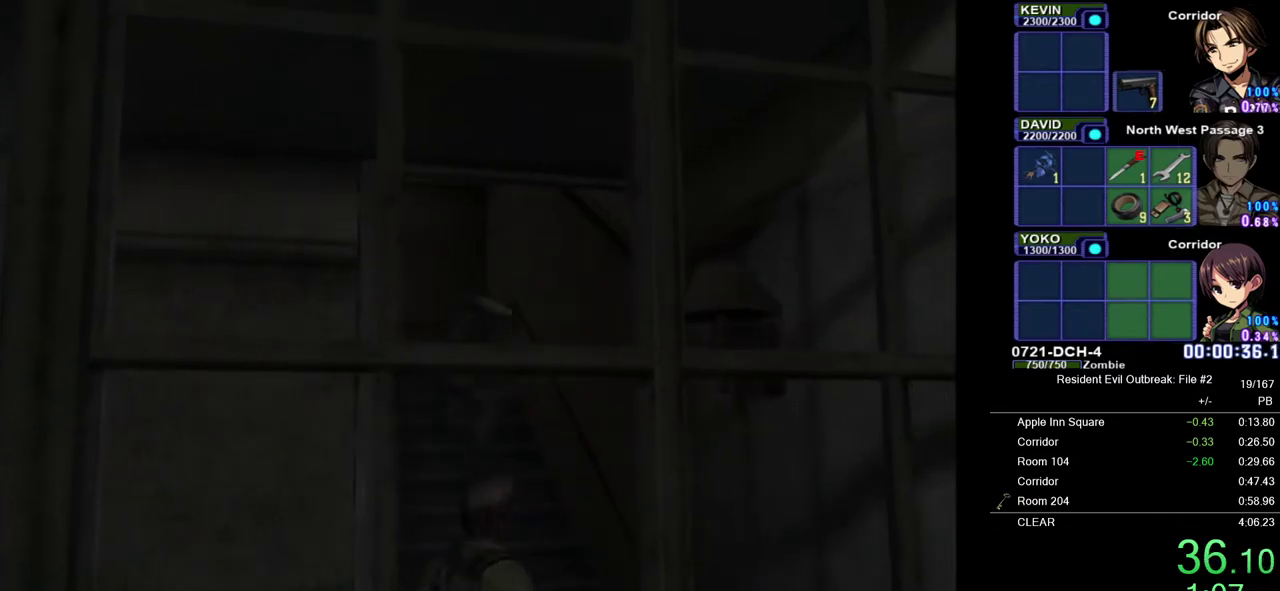
{"buttons": ["CROSS", "DPAD_UP", "DPAD_LEFT"], "left_stick": "center", "right_stick": "center", "events": []}
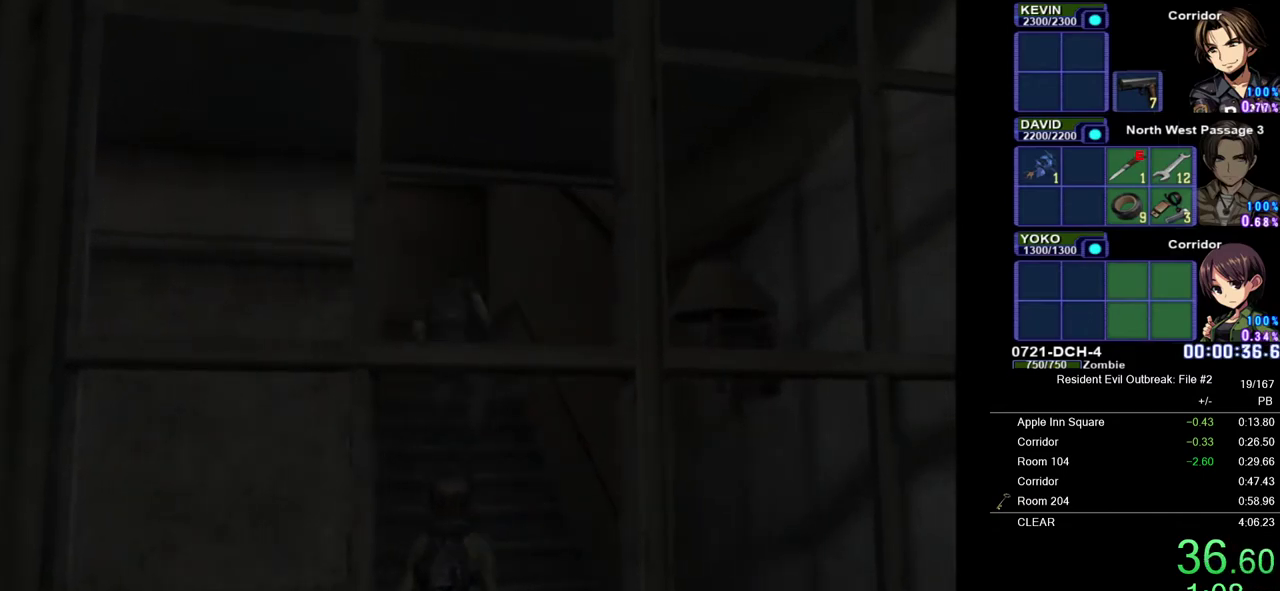
{"buttons": ["CROSS", "DPAD_UP", "DPAD_LEFT"], "left_stick": "center", "right_stick": "center", "events": [[67, "DPAD_LEFT", "up"], [500, "DPAD_LEFT", "down"]]}
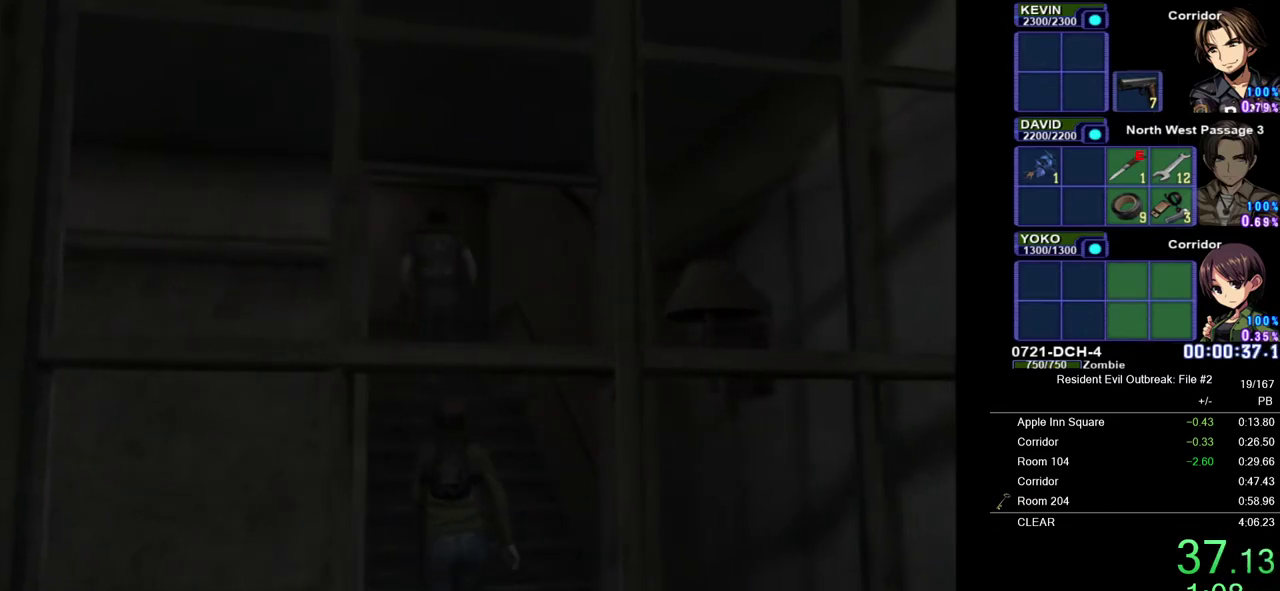
{"buttons": ["CROSS", "DPAD_UP", "DPAD_LEFT"], "left_stick": "down-left", "right_stick": "center", "events": [[500, "left_stick", "down-left"]]}
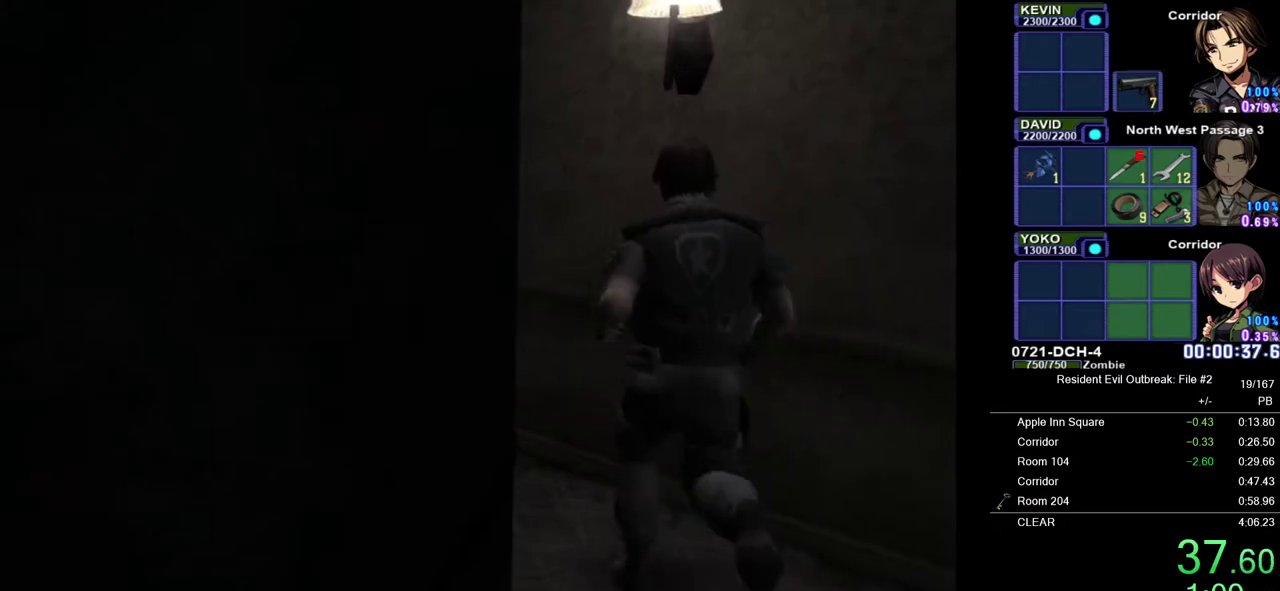
{"buttons": ["CROSS", "DPAD_UP", "DPAD_LEFT"], "left_stick": "center", "right_stick": "center", "events": [[150, "left_stick", "up-left"], [300, "left_stick", "center"]]}
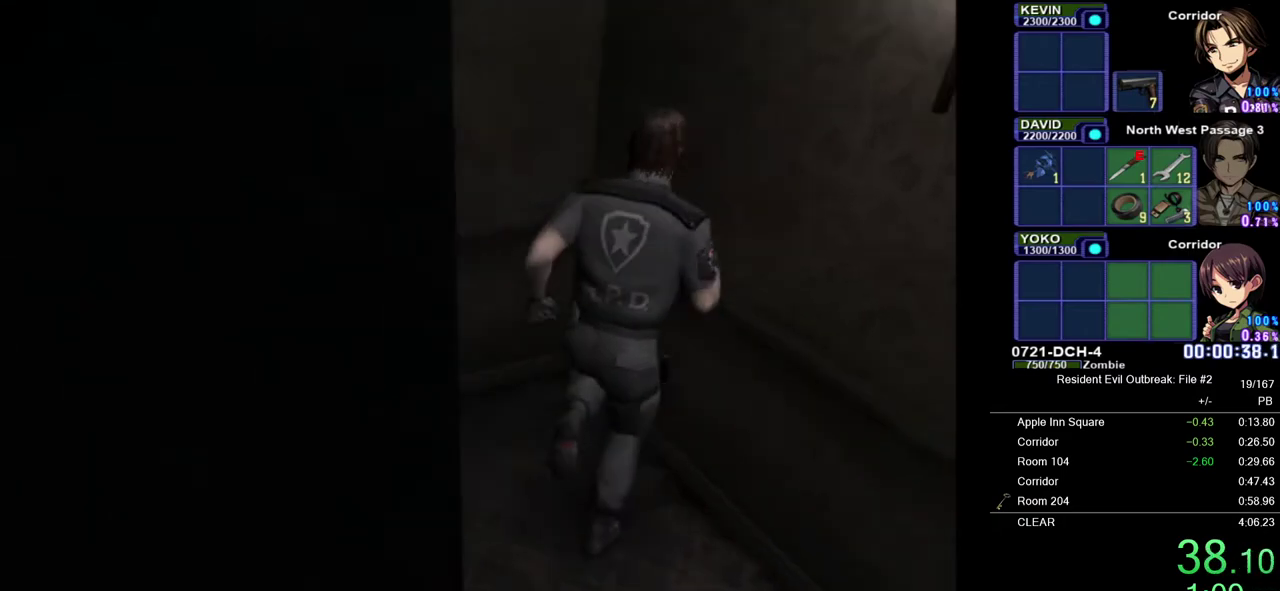
{"buttons": ["CROSS", "DPAD_UP", "DPAD_LEFT"], "left_stick": "center", "right_stick": "center", "events": [[67, "left_stick", "down-left"], [283, "left_stick", "down"], [483, "left_stick", "center"]]}
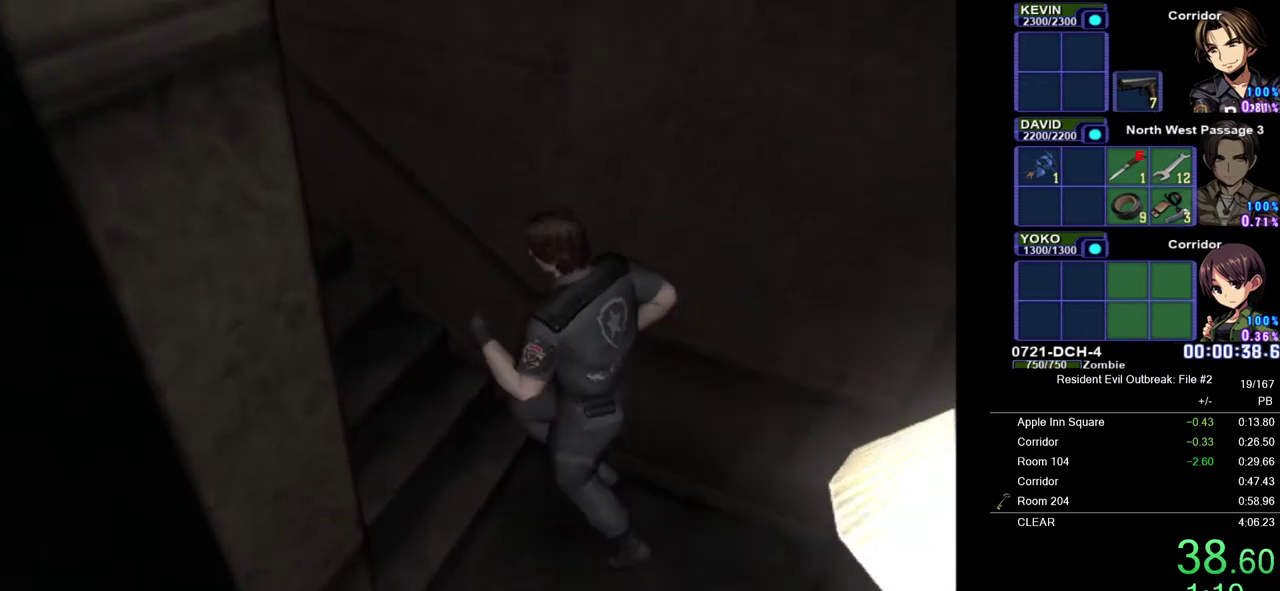
{"buttons": ["CROSS", "DPAD_UP", "DPAD_RIGHT"], "left_stick": "center", "right_stick": "center", "events": [[50, "L1", "down"], [150, "L1", "up"], [183, "DPAD_LEFT", "up"], [300, "DPAD_RIGHT", "down"]]}
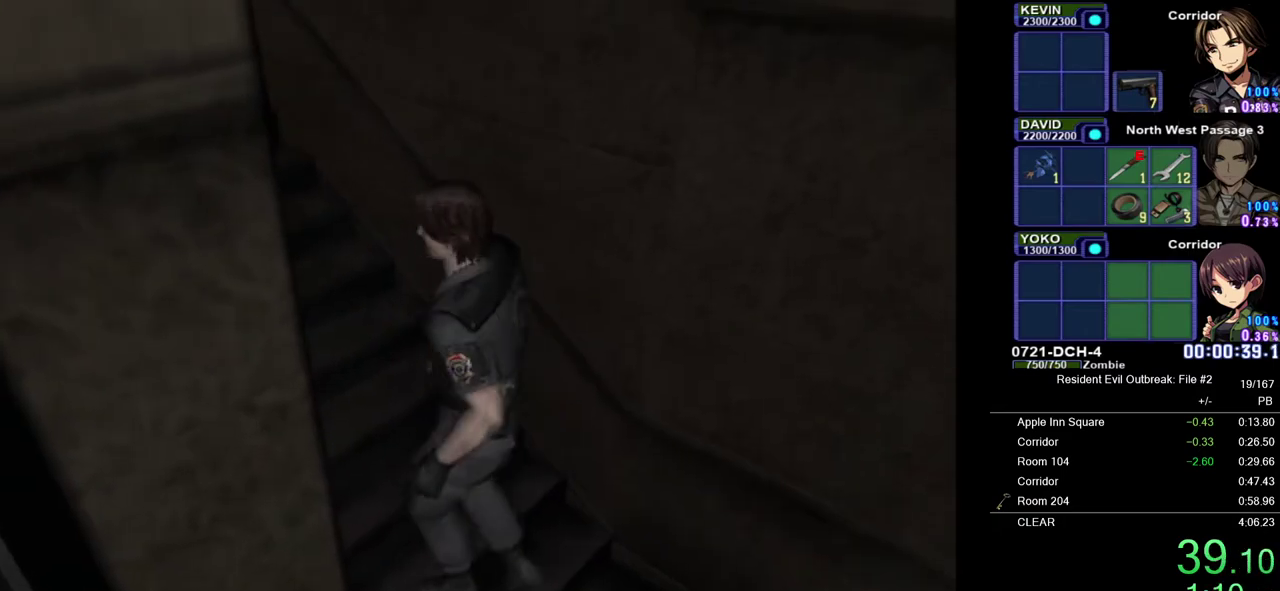
{"buttons": ["CROSS", "R2", "DPAD_UP"], "left_stick": "center", "right_stick": "center", "events": [[267, "DPAD_RIGHT", "up"], [467, "R2", "down"]]}
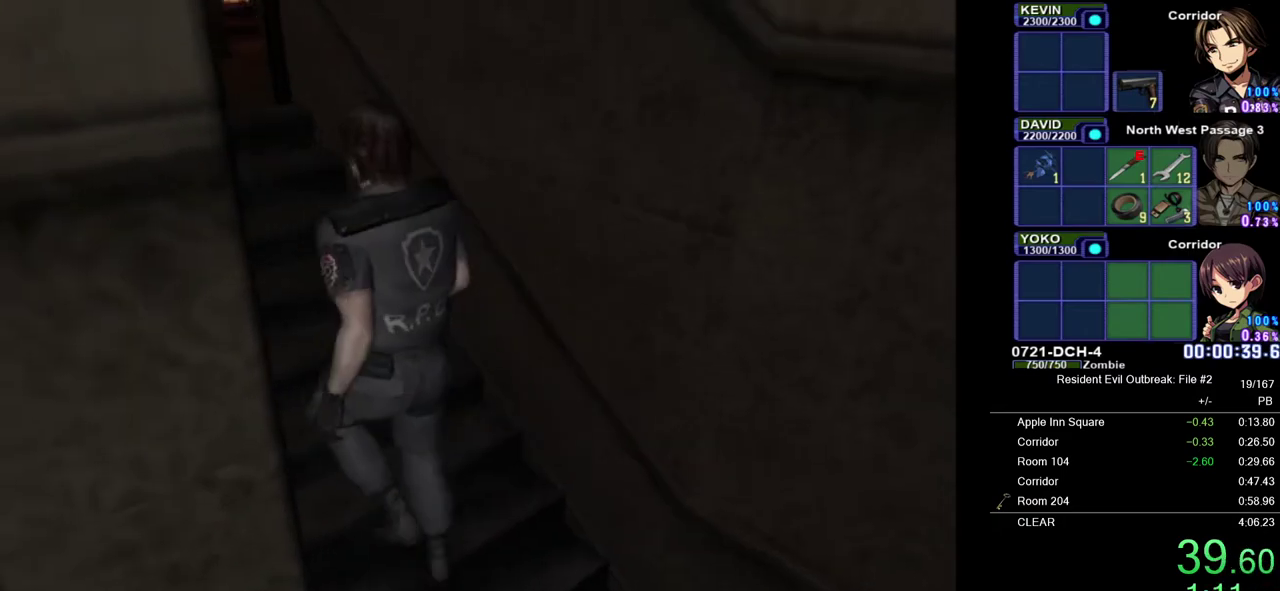
{"buttons": ["CROSS", "DPAD_UP"], "left_stick": "center", "right_stick": "center", "events": [[33, "SQUARE", "down"], [217, "SQUARE", "up"], [283, "R2", "up"]]}
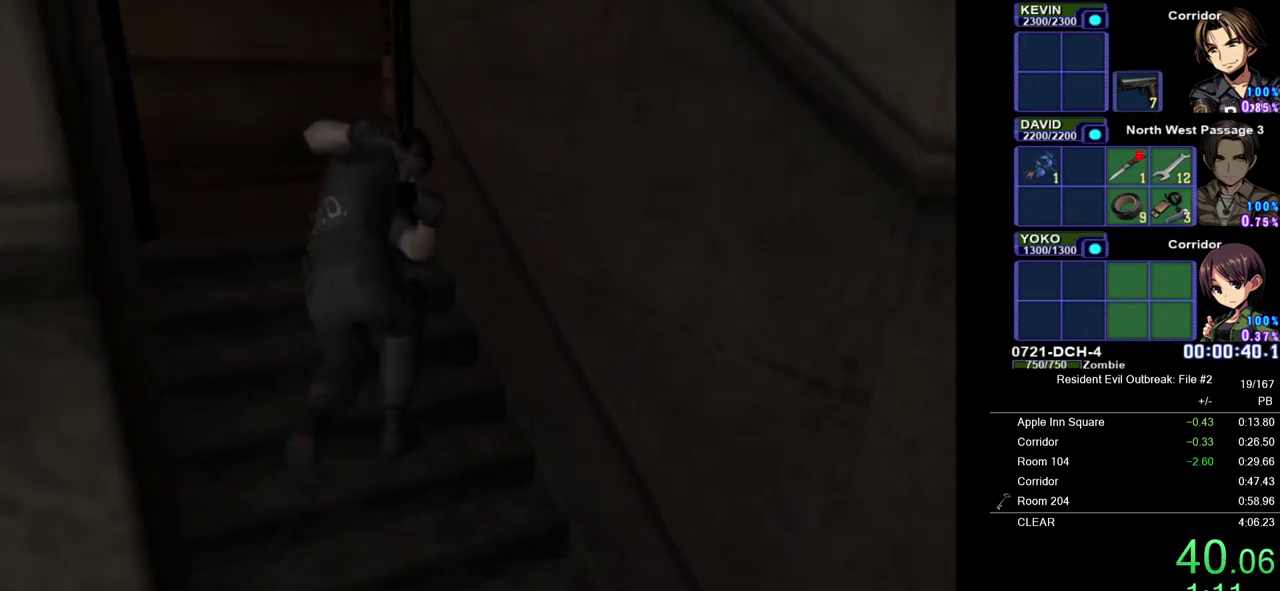
{"buttons": ["CROSS", "DPAD_UP"], "left_stick": "center", "right_stick": "center", "events": []}
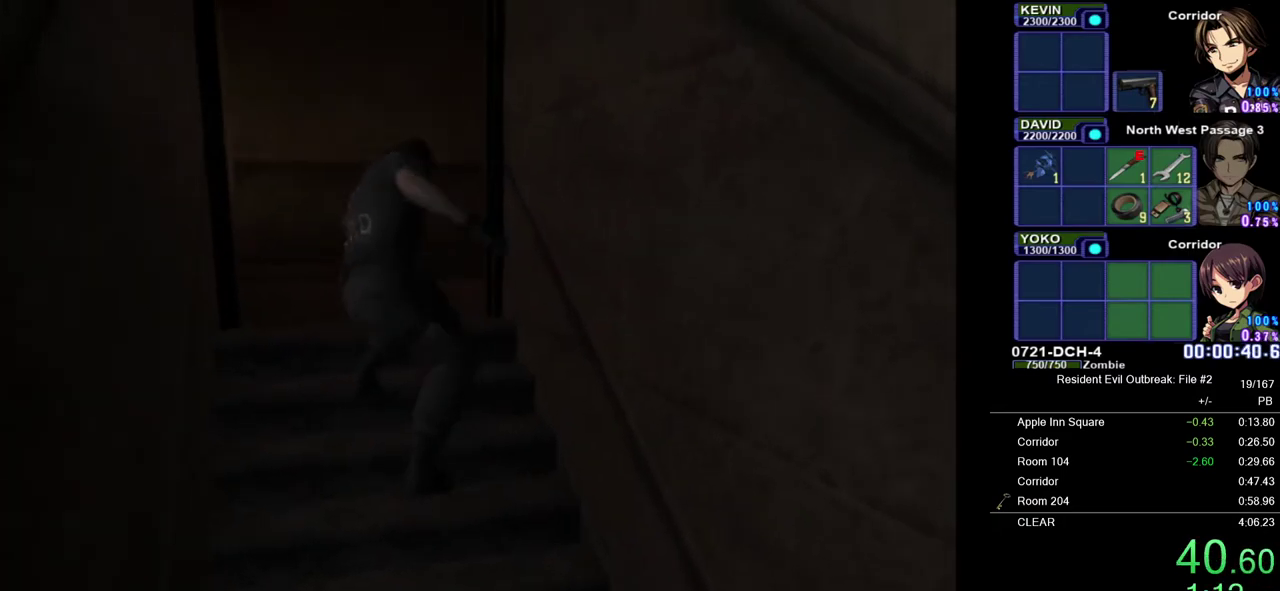
{"buttons": ["CROSS", "DPAD_UP"], "left_stick": "center", "right_stick": "center", "events": [[200, "DPAD_RIGHT", "down"], [367, "DPAD_RIGHT", "up"]]}
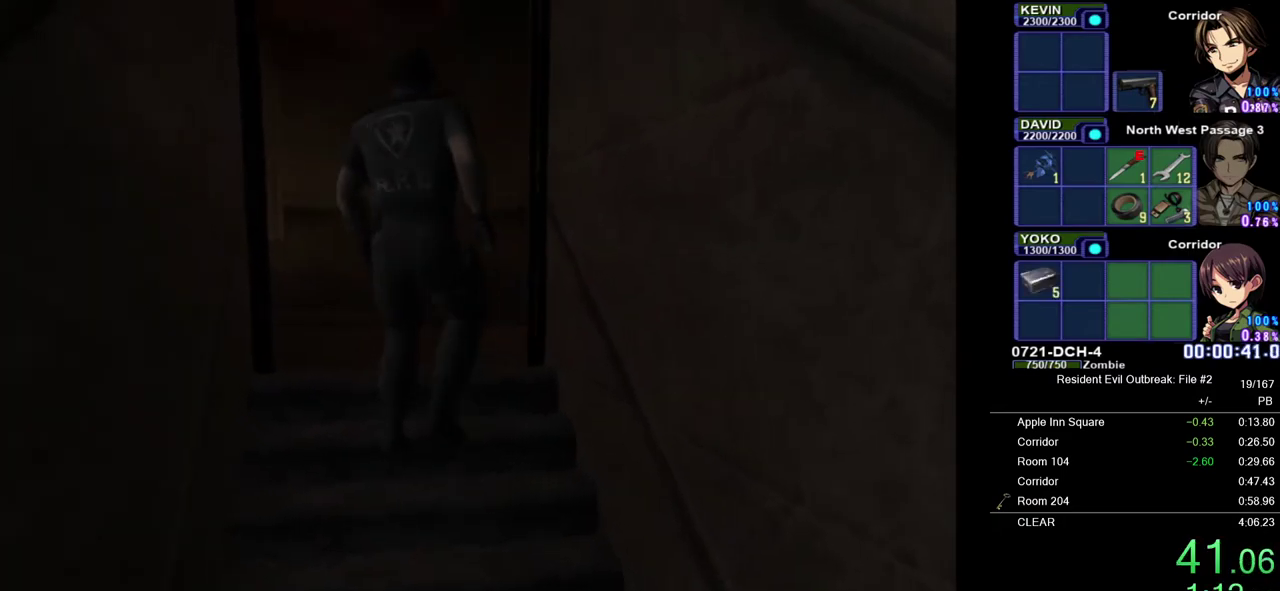
{"buttons": ["CROSS", "DPAD_UP"], "left_stick": "center", "right_stick": "center", "events": [[17, "DPAD_RIGHT", "down"], [167, "DPAD_RIGHT", "up"], [317, "DPAD_RIGHT", "down"], [483, "DPAD_RIGHT", "up"]]}
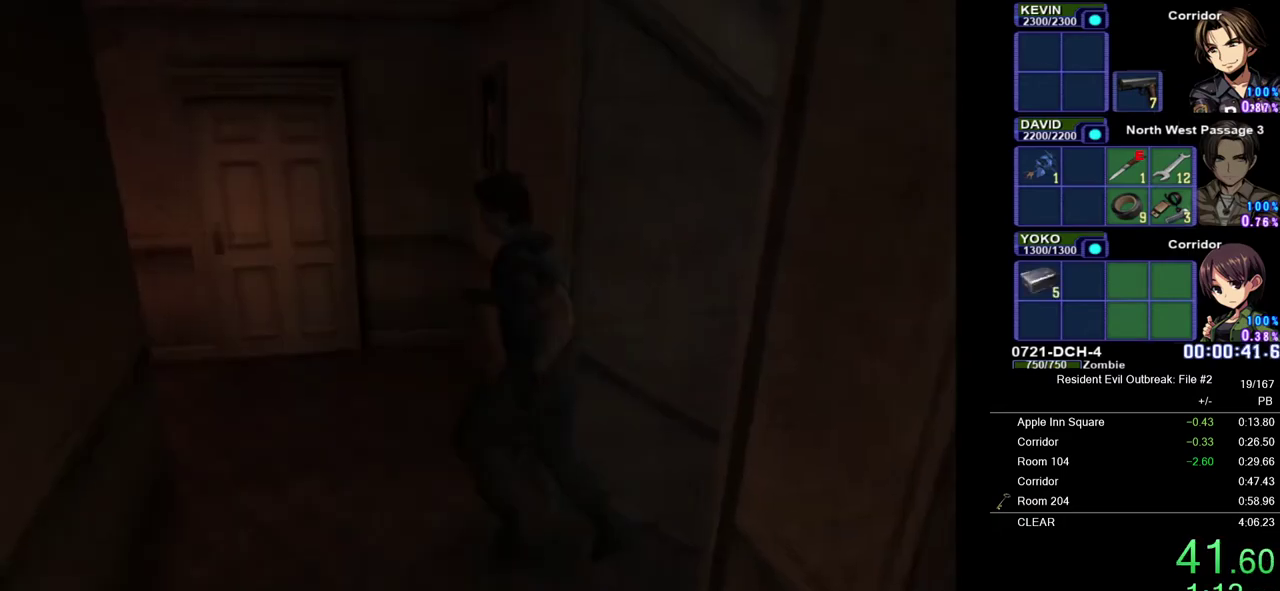
{"buttons": ["CROSS", "DPAD_UP"], "left_stick": "center", "right_stick": "center", "events": [[300, "DPAD_RIGHT", "down"], [450, "DPAD_RIGHT", "up"]]}
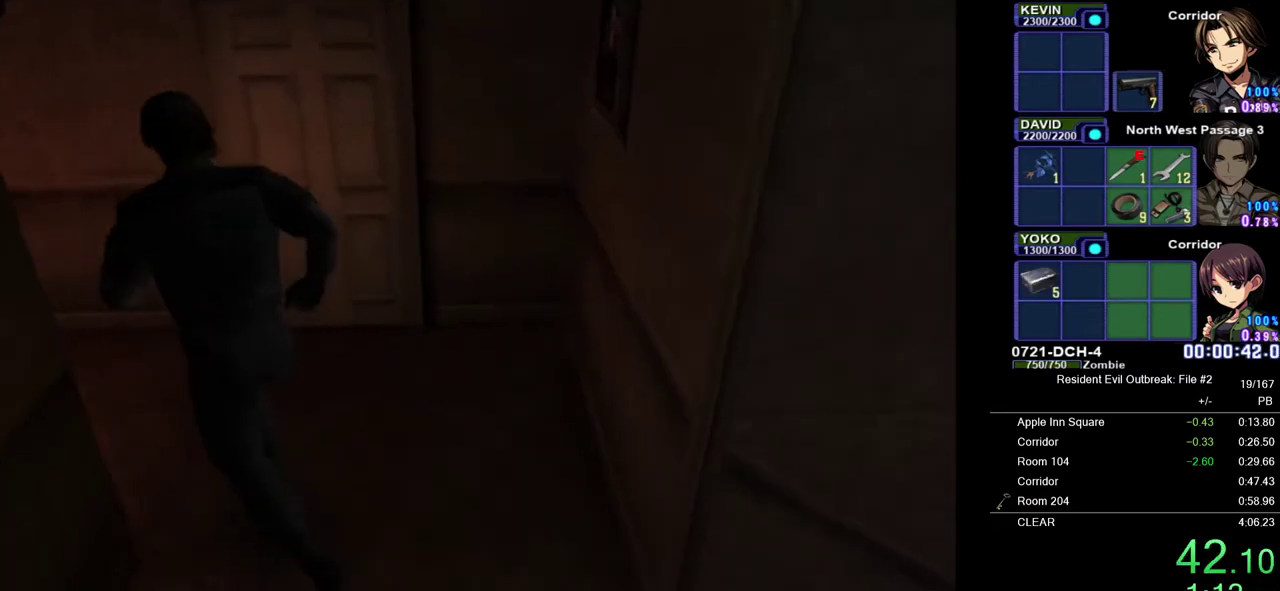
{"buttons": ["CROSS", "DPAD_UP", "DPAD_LEFT"], "left_stick": "center", "right_stick": "center", "events": [[17, "DPAD_LEFT", "down"]]}
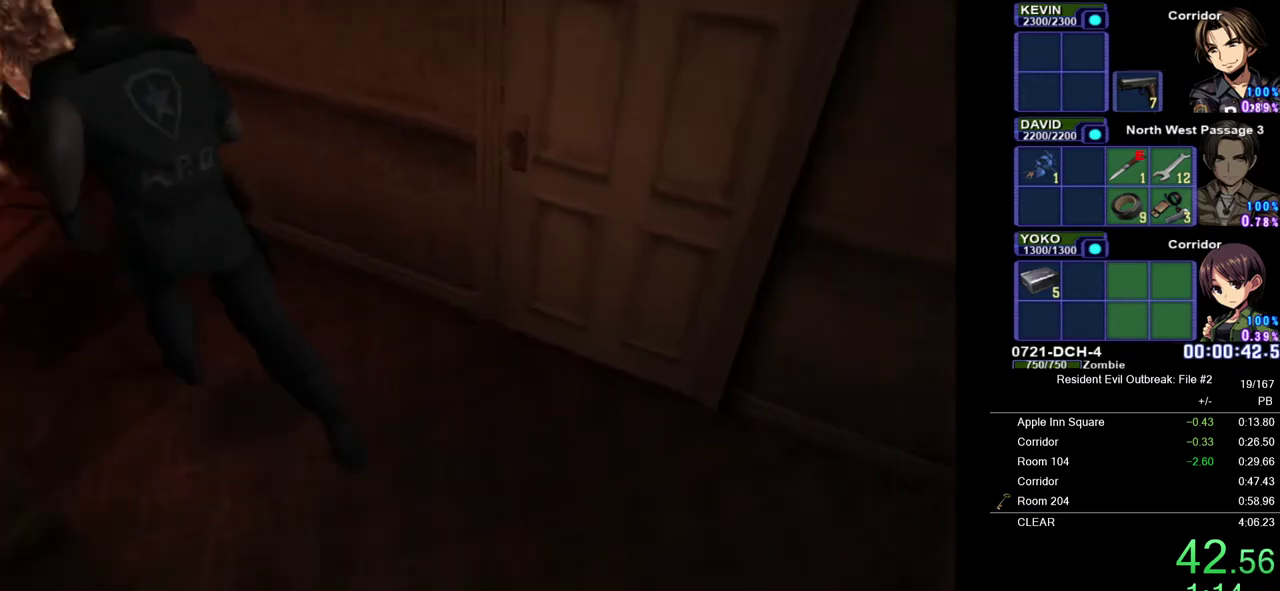
{"buttons": ["CROSS", "DPAD_UP"], "left_stick": "center", "right_stick": "center", "events": [[167, "DPAD_LEFT", "up"]]}
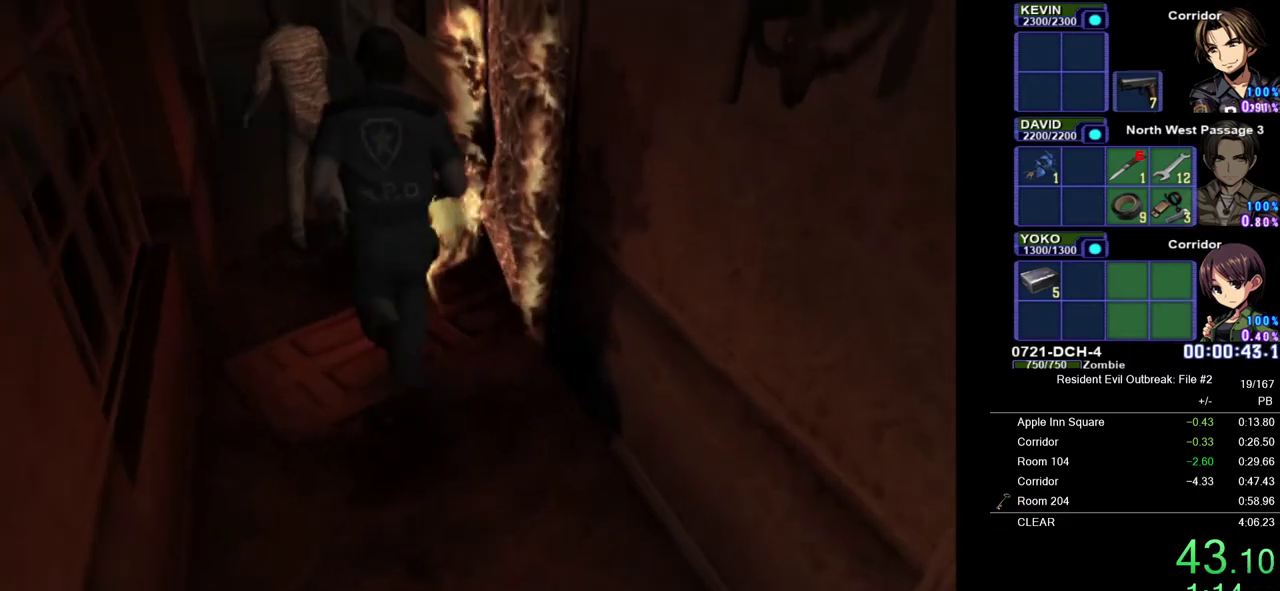
{"buttons": ["CROSS", "DPAD_UP"], "left_stick": "center", "right_stick": "center", "events": [[383, "left_stick", "right"], [500, "left_stick", "center"]]}
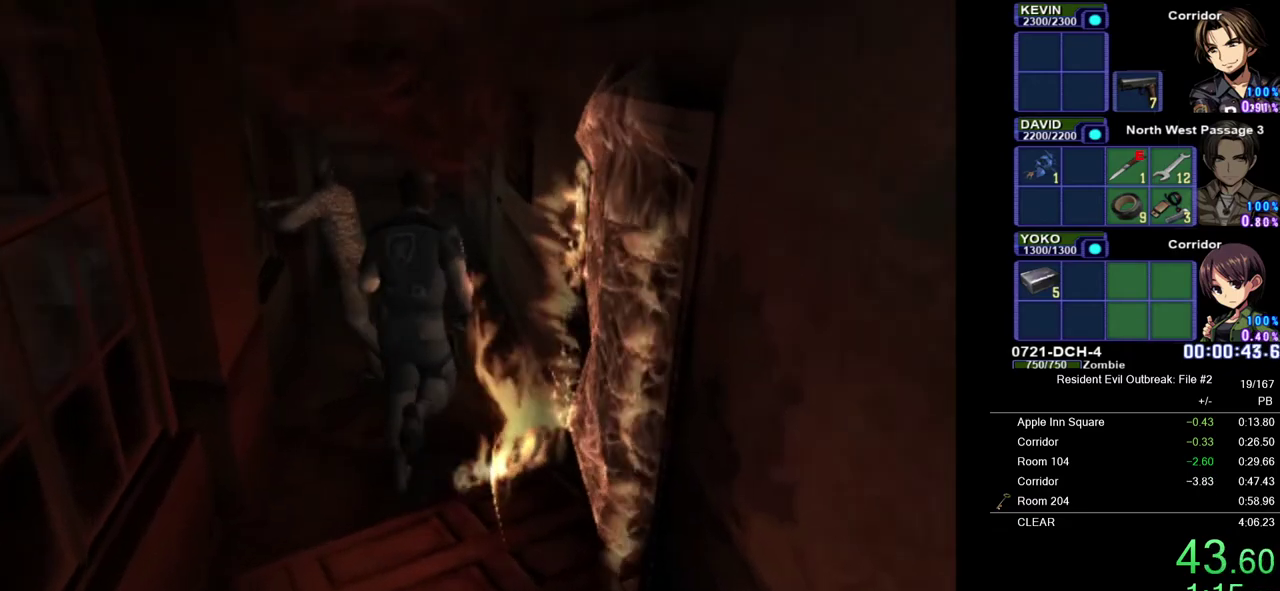
{"buttons": ["CROSS", "DPAD_UP", "DPAD_LEFT"], "left_stick": "center", "right_stick": "center", "events": [[283, "DPAD_LEFT", "down"]]}
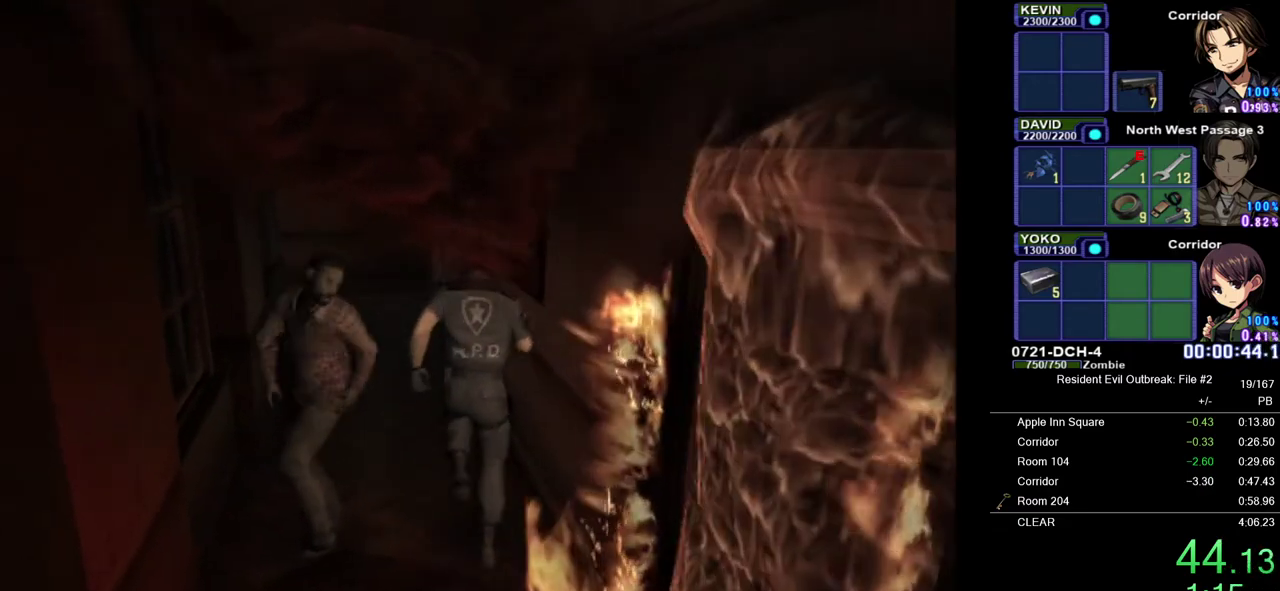
{"buttons": ["CROSS", "DPAD_UP"], "left_stick": "center", "right_stick": "center", "events": [[67, "DPAD_LEFT", "up"]]}
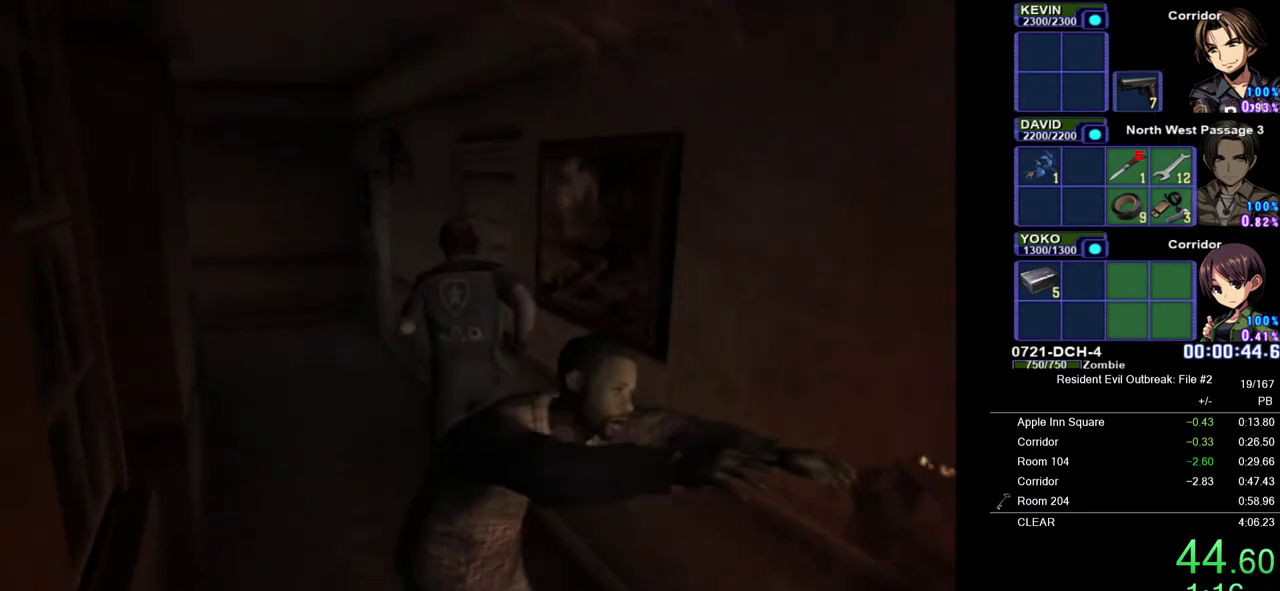
{"buttons": [], "left_stick": "down-right", "right_stick": "center", "events": [[17, "left_stick", "down-right"], [117, "DPAD_UP", "up"], [117, "SQUARE", "down"], [200, "CROSS", "up"], [200, "SQUARE", "up"], [267, "SQUARE", "down"], [350, "SQUARE", "up"]]}
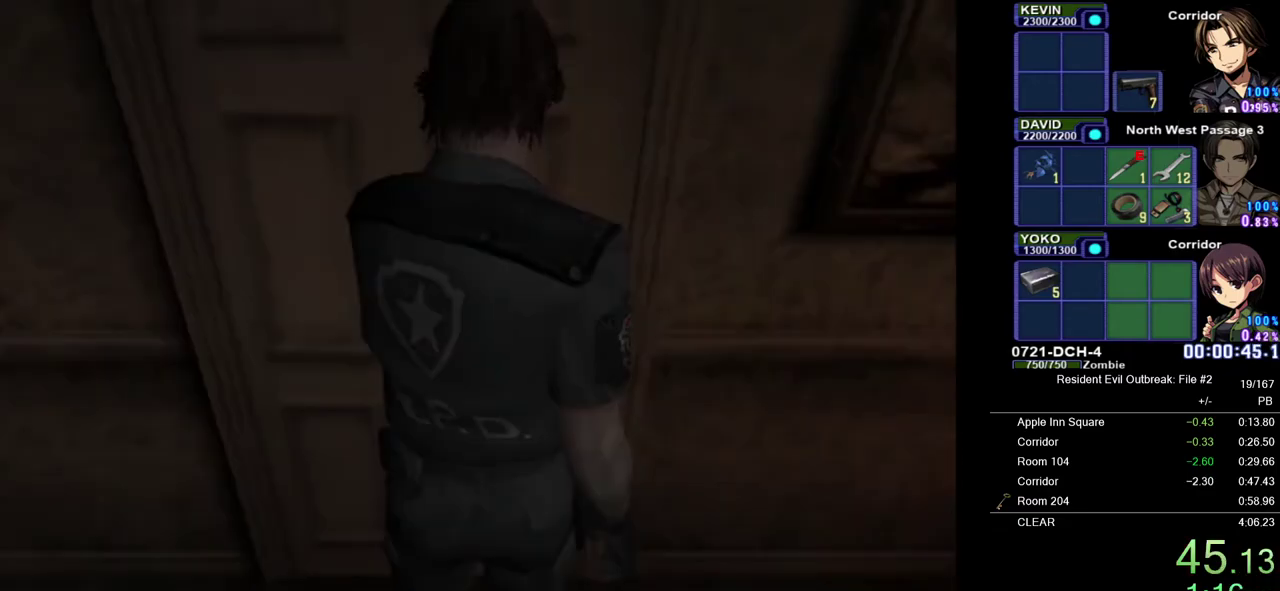
{"buttons": [], "left_stick": "center", "right_stick": "center", "events": [[67, "left_stick", "center"]]}
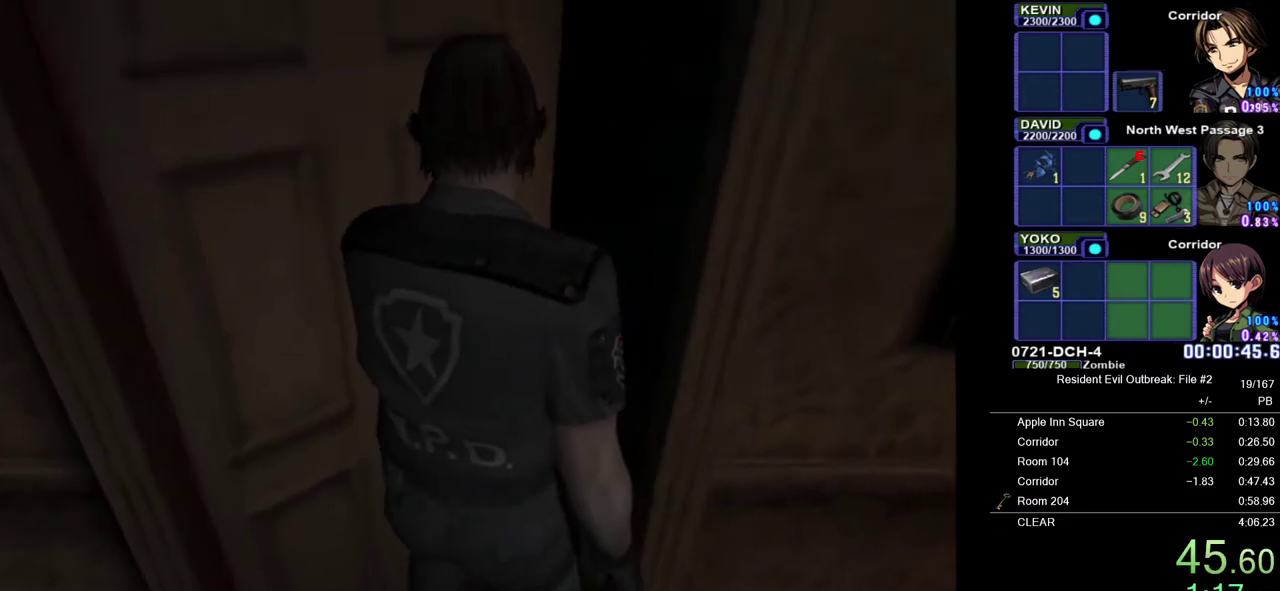
{"buttons": [], "left_stick": "center", "right_stick": "center", "events": []}
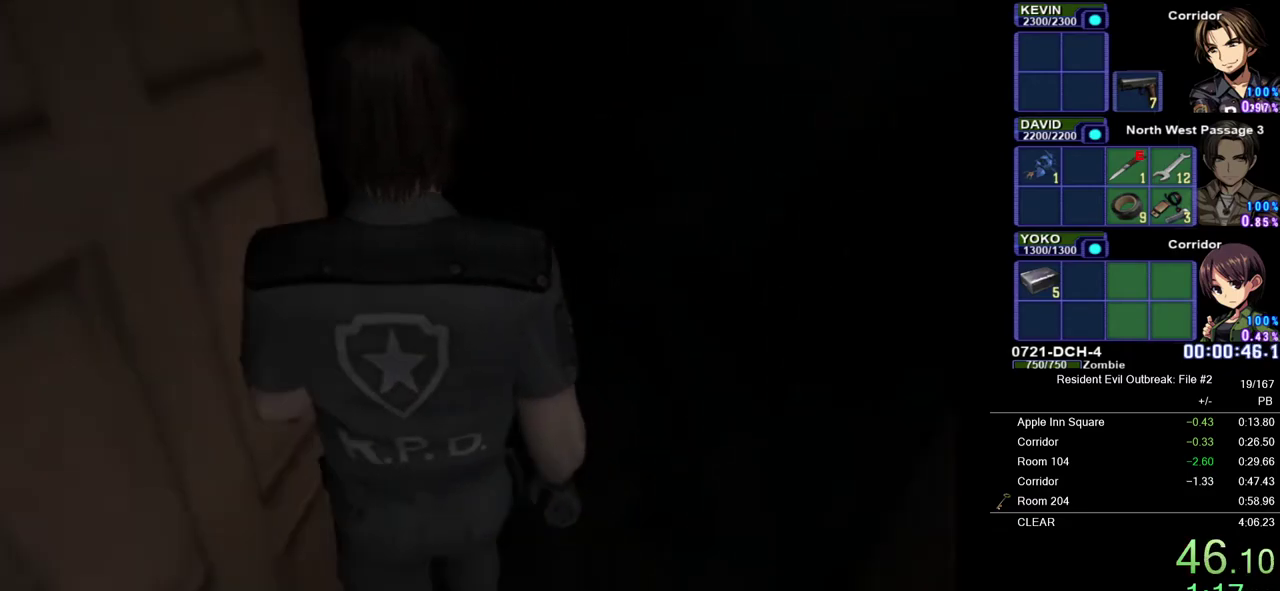
{"buttons": [], "left_stick": "center", "right_stick": "center", "events": []}
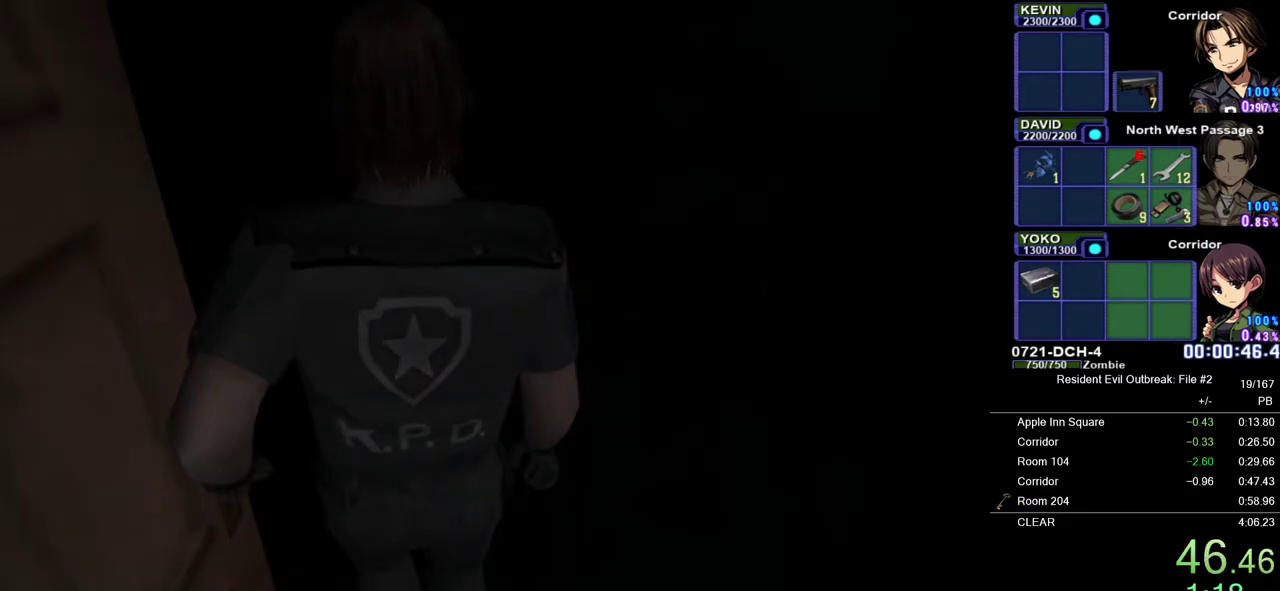
{"buttons": [], "left_stick": "center", "right_stick": "center", "events": []}
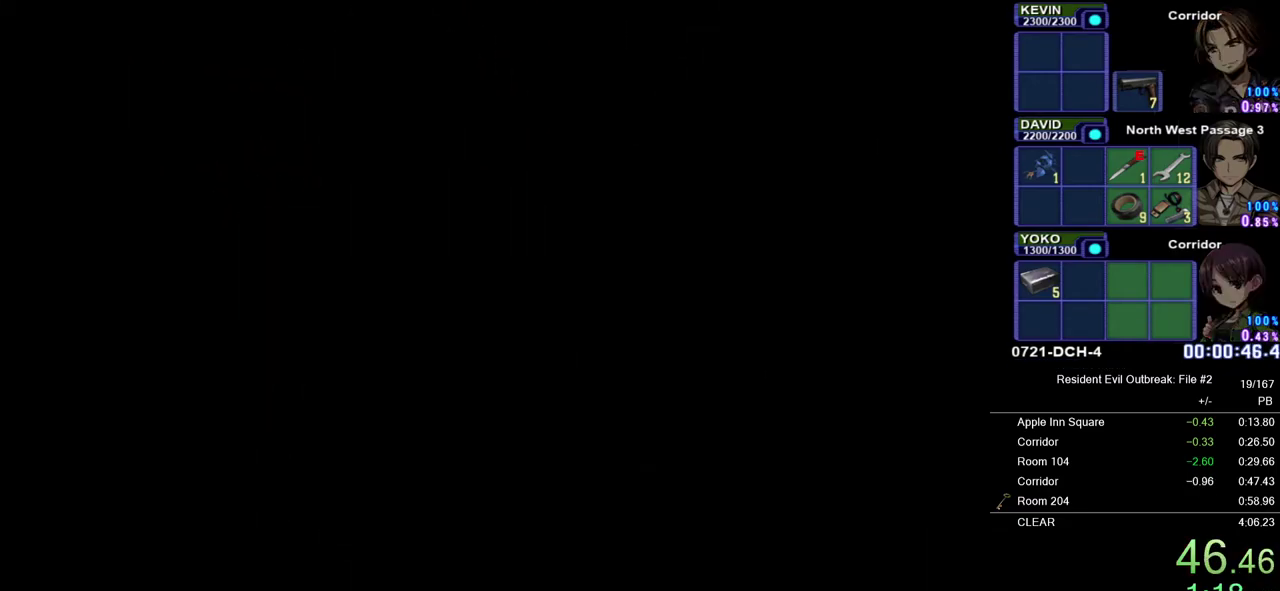
{"buttons": [], "left_stick": "center", "right_stick": "center", "events": []}
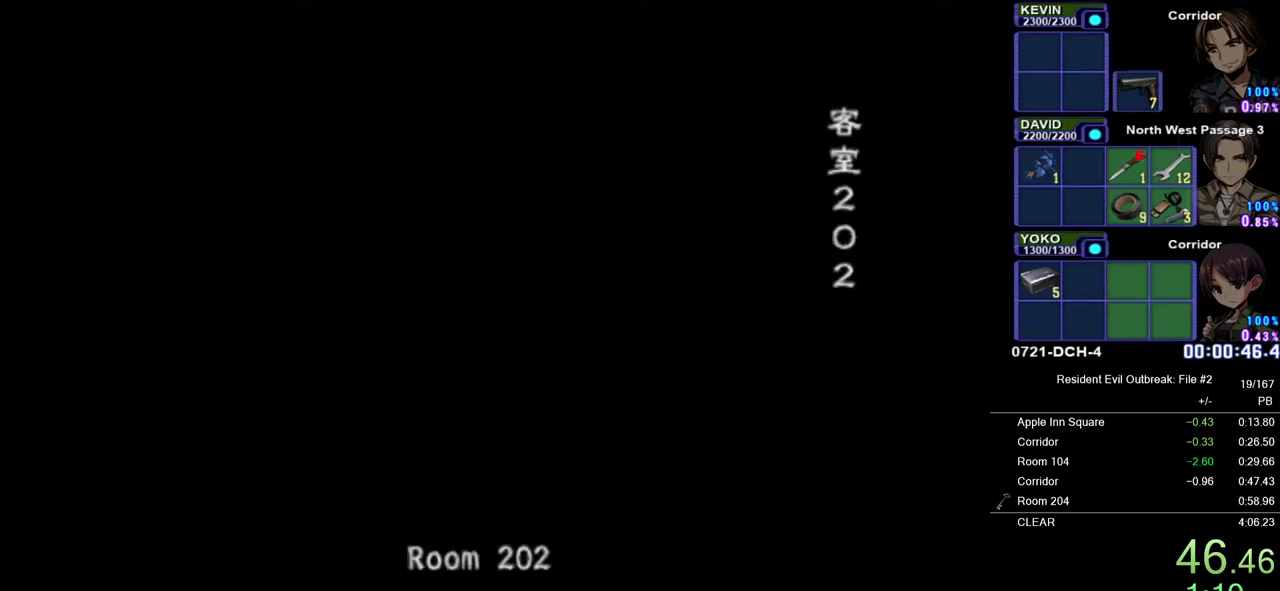
{"buttons": [], "left_stick": "center", "right_stick": "center", "events": []}
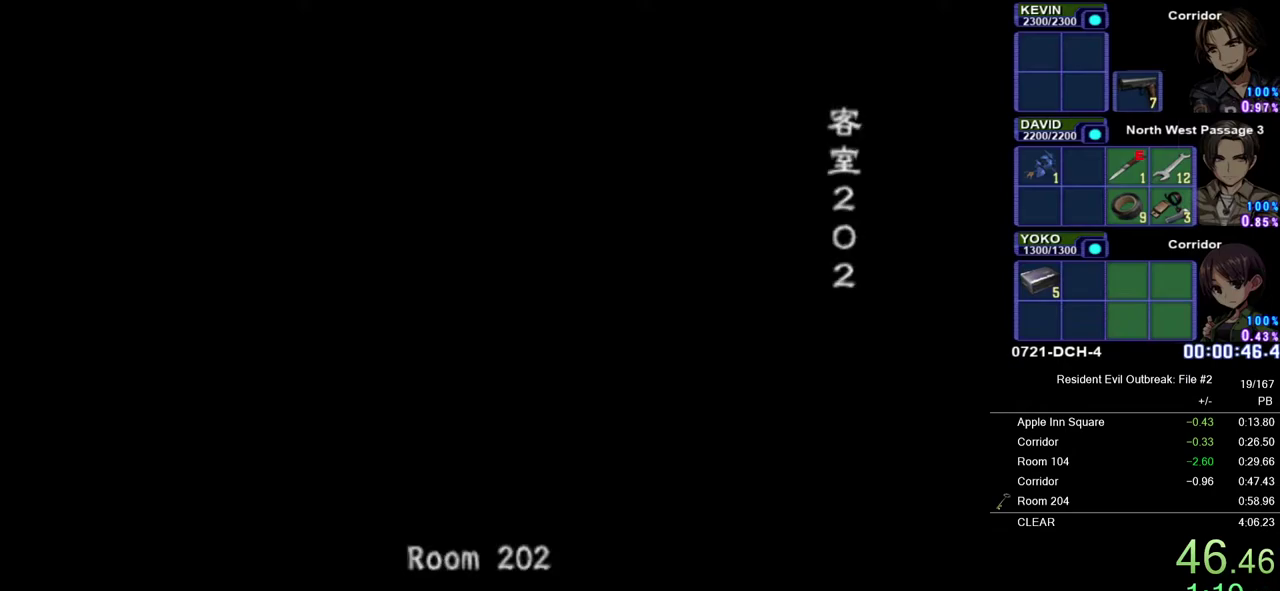
{"buttons": [], "left_stick": "center", "right_stick": "center", "events": []}